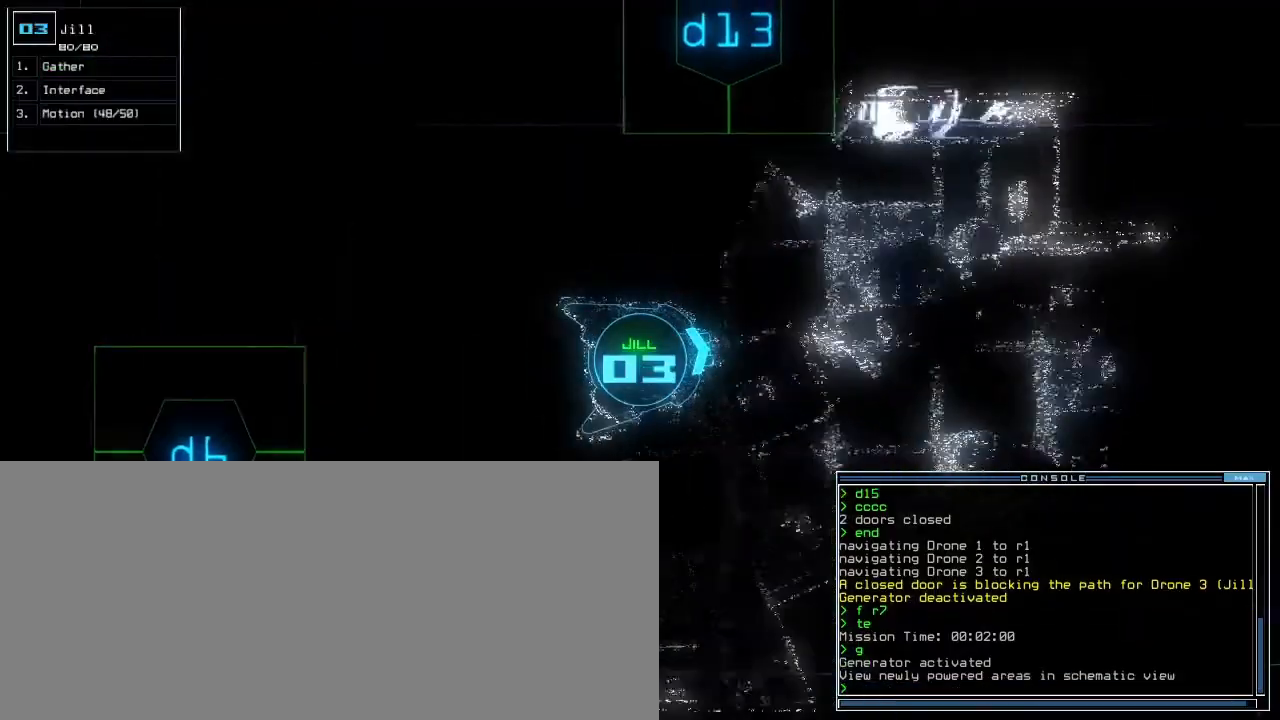
Gameplay with keyboard; each line is a JSON object with the keys held at the frame after it. "events" lists presses ("down") and releases ("up") of ".", "0", "1", "2", "3", "4", "5", "6", "7", "8", "9", "a", "b", "backspace", "c", "caps_lock", "comma", "ctrl_l", "ctrl_r", "d", "down", "e", "equals", "escape", "f", "f8", "g", "h", "i", "j", "k", "l", "left", "m", "minus", "n", "o", "p", "q", "quote", "r", "return", "right", "s", "semicolon", "shift_l", "shift_r", "space", "t", "tab", "tilde", "u", "up", "v", "w", "x", "y" and "z" between this image and that frame as [ms after this image, input, new state], when the widget could be followed in between. No other keys are recorded. Mouse input is not recorded. Not read: other_keys.
{"keys": ["up"], "events": [[83, "right", "down"], [183, "right", "up"]]}
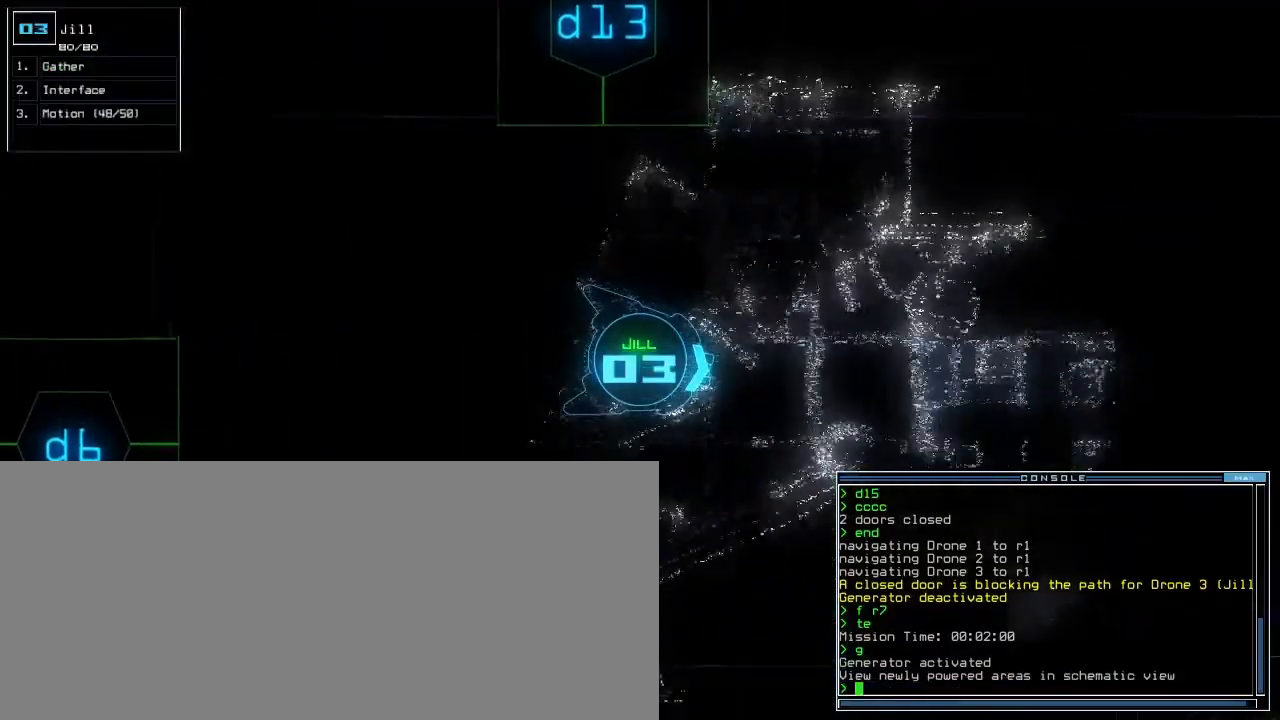
{"keys": ["up"], "events": [[400, "left", "down"], [450, "left", "up"]]}
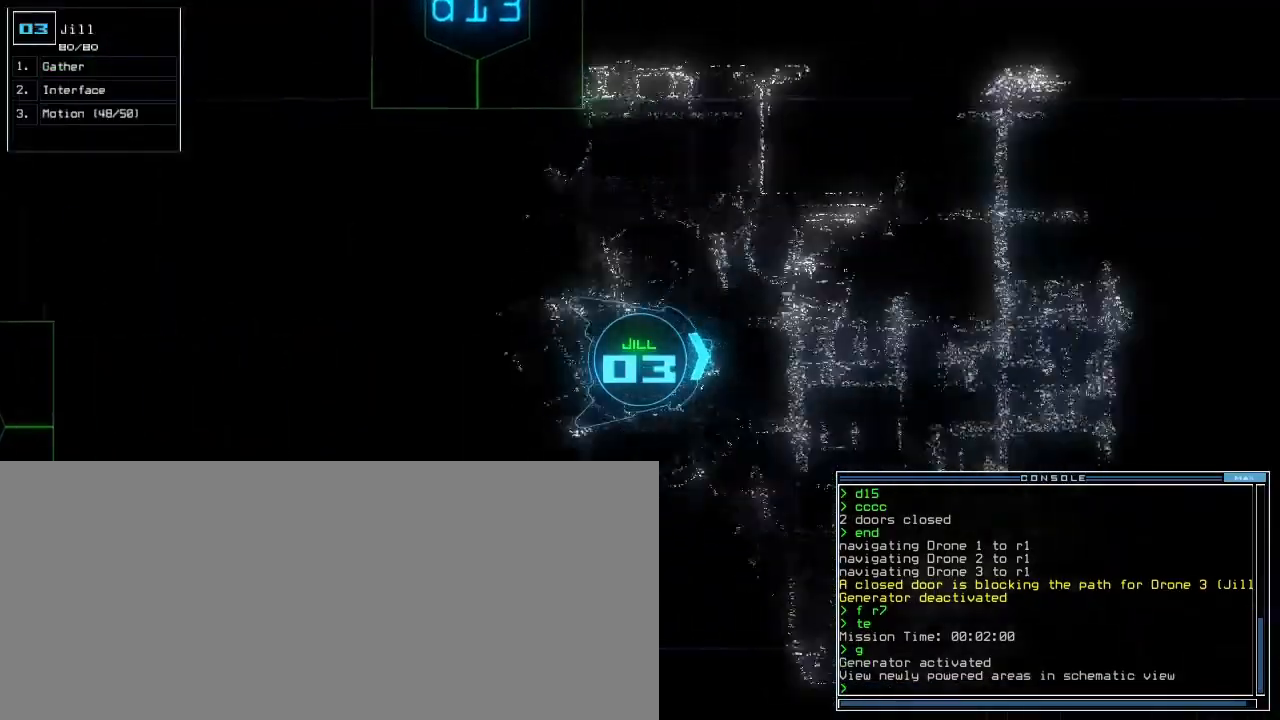
{"keys": ["up"], "events": [[383, "right", "down"], [450, "right", "up"]]}
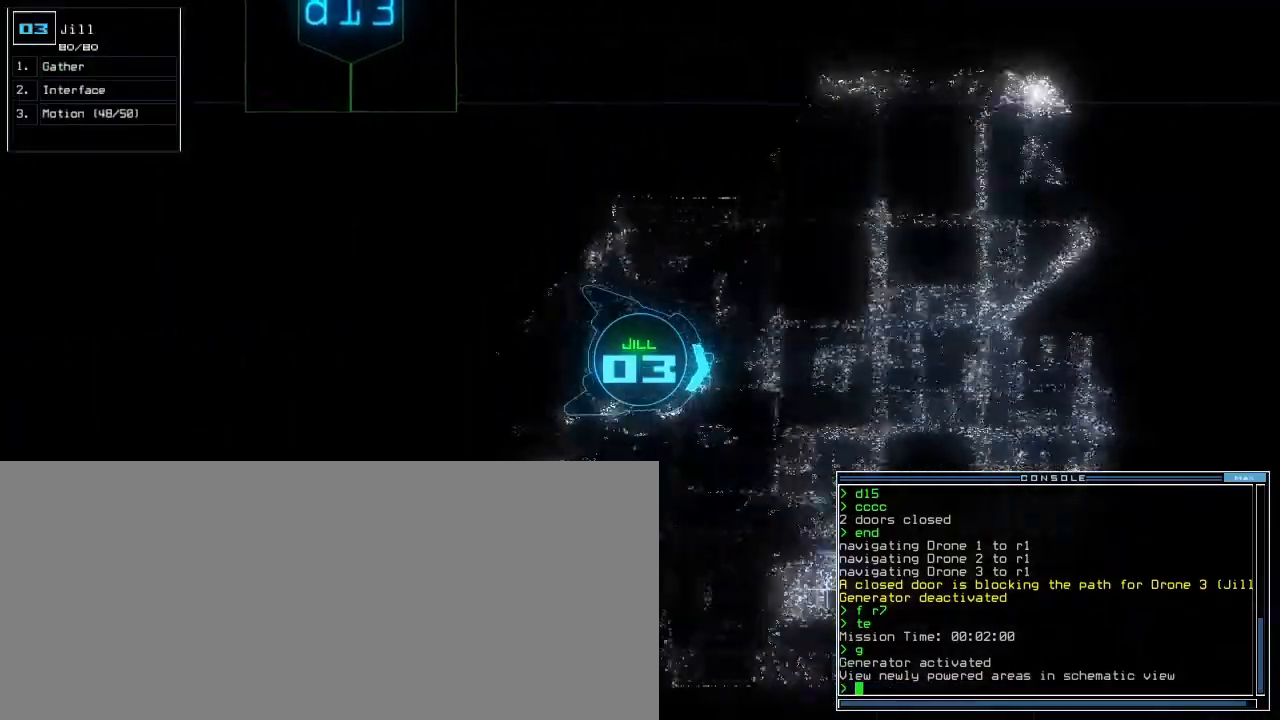
{"keys": ["up"], "events": [[400, "right", "down"], [500, "right", "up"]]}
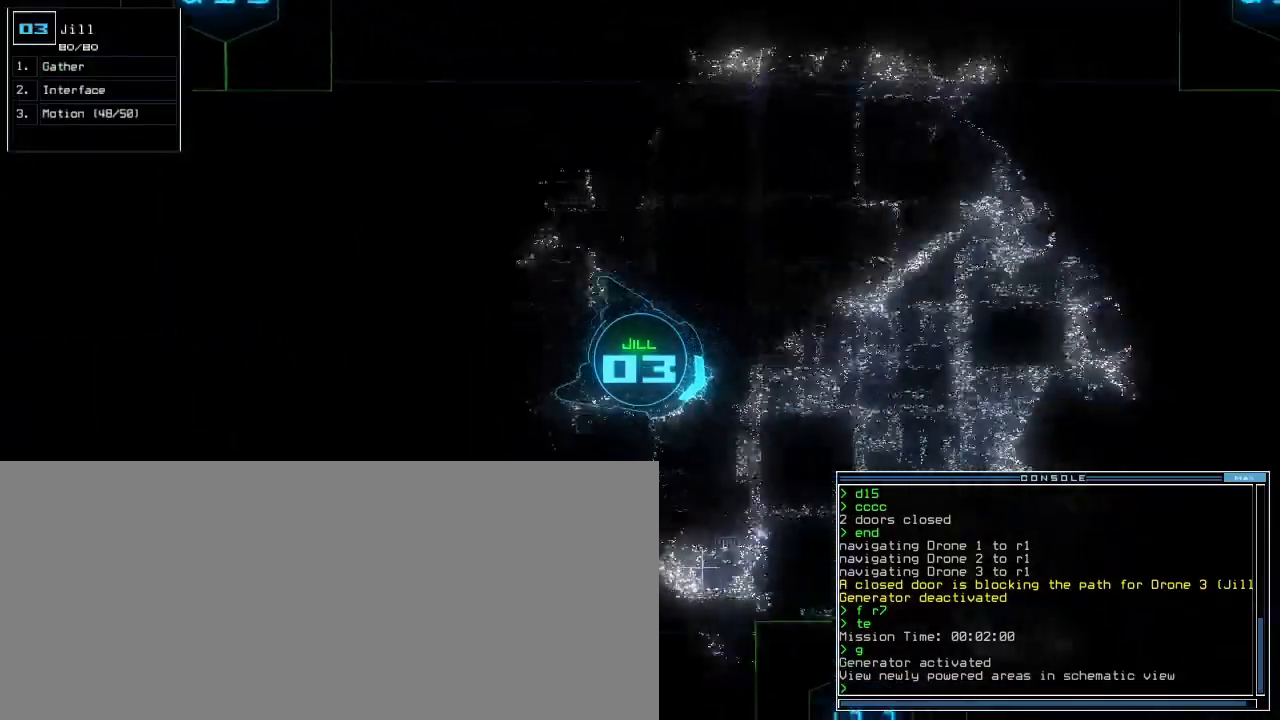
{"keys": ["up"], "events": [[100, "left", "down"], [400, "left", "up"]]}
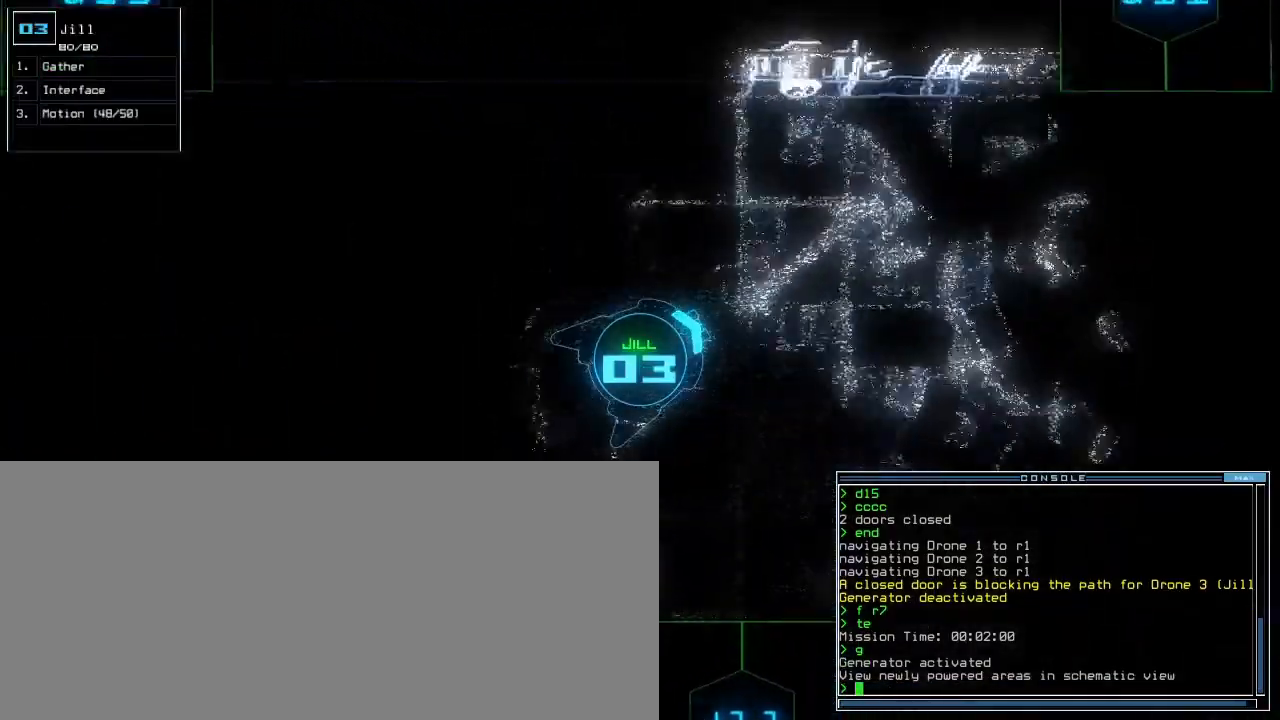
{"keys": ["right", "up"], "events": [[83, "right", "down"], [200, "right", "up"], [333, "right", "down"]]}
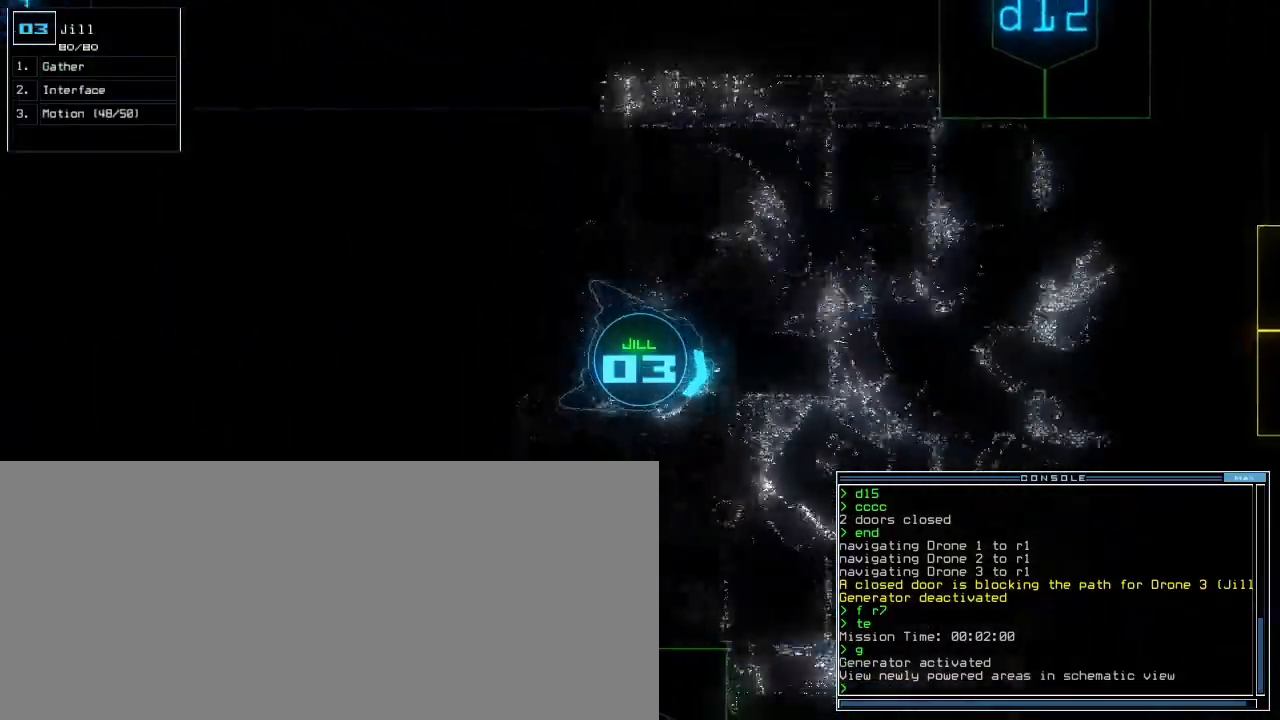
{"keys": ["right", "up"], "events": [[117, "right", "up"], [350, "left", "down"], [450, "right", "down"], [483, "left", "up"]]}
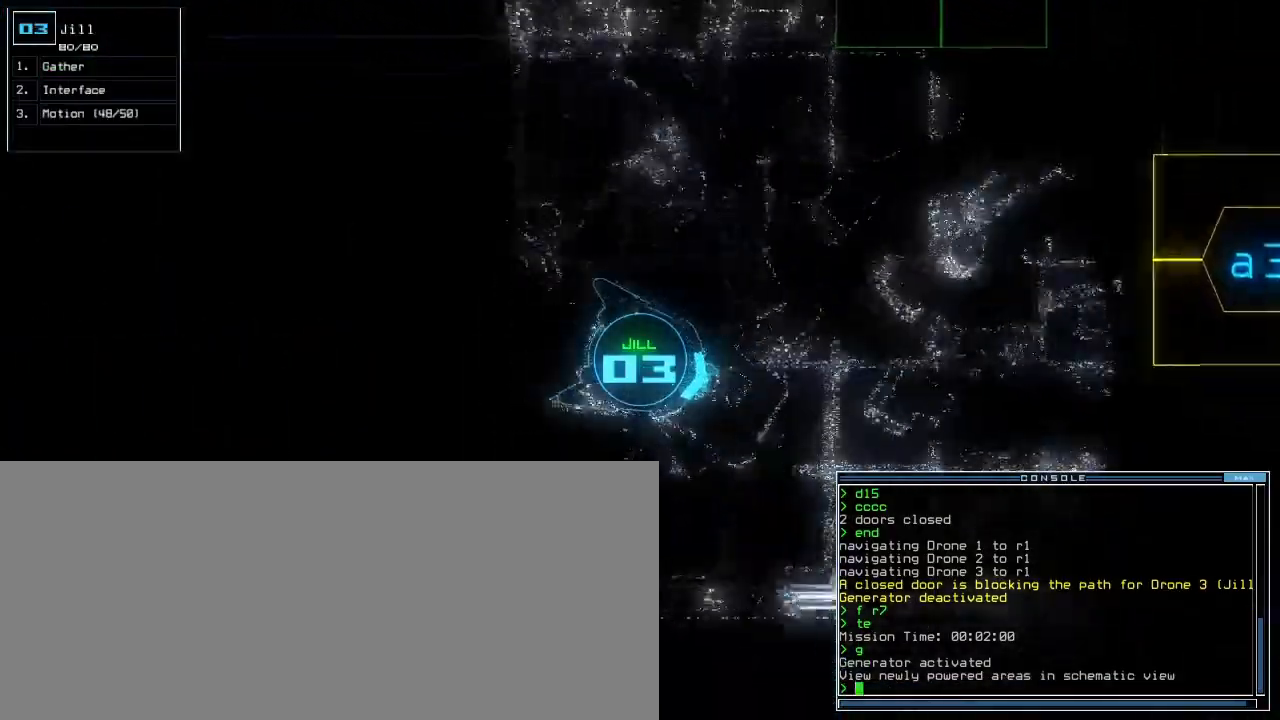
{"keys": ["up"], "events": [[67, "right", "up"], [117, "down", "down"], [183, "down", "up"], [183, "left", "down"], [250, "left", "up"]]}
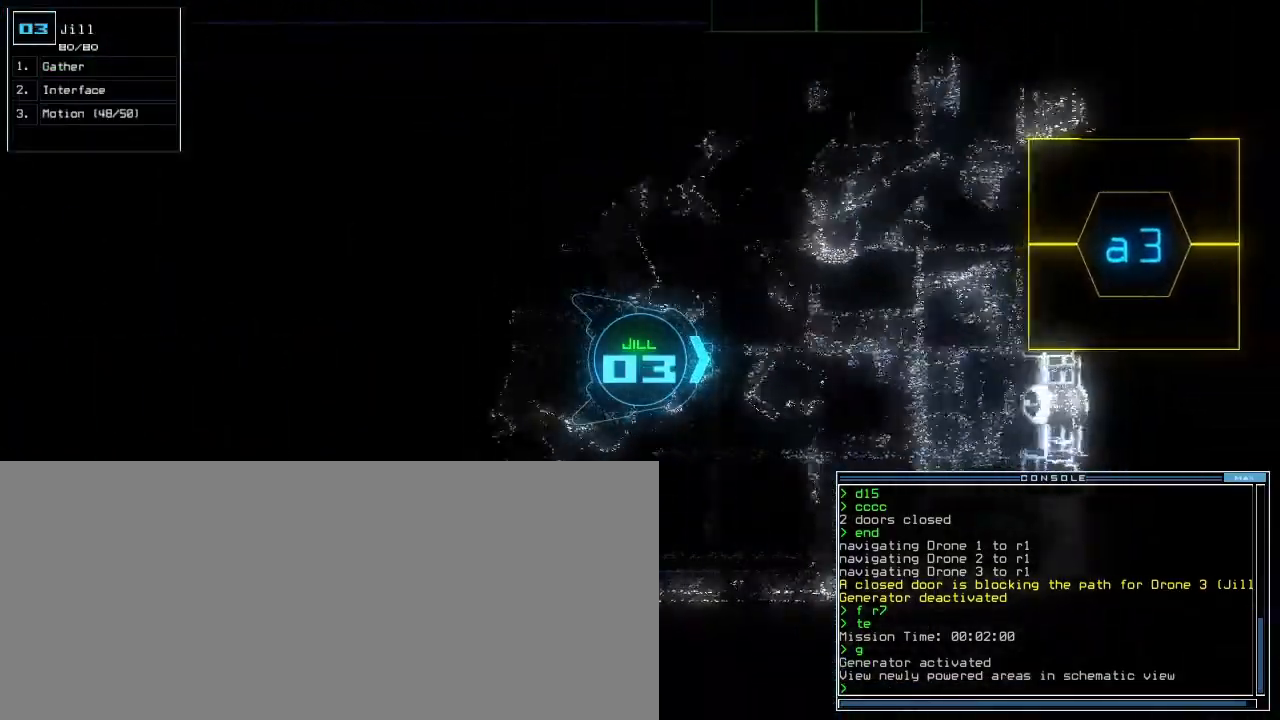
{"keys": ["down"], "events": [[233, "up", "up"], [317, "down", "down"]]}
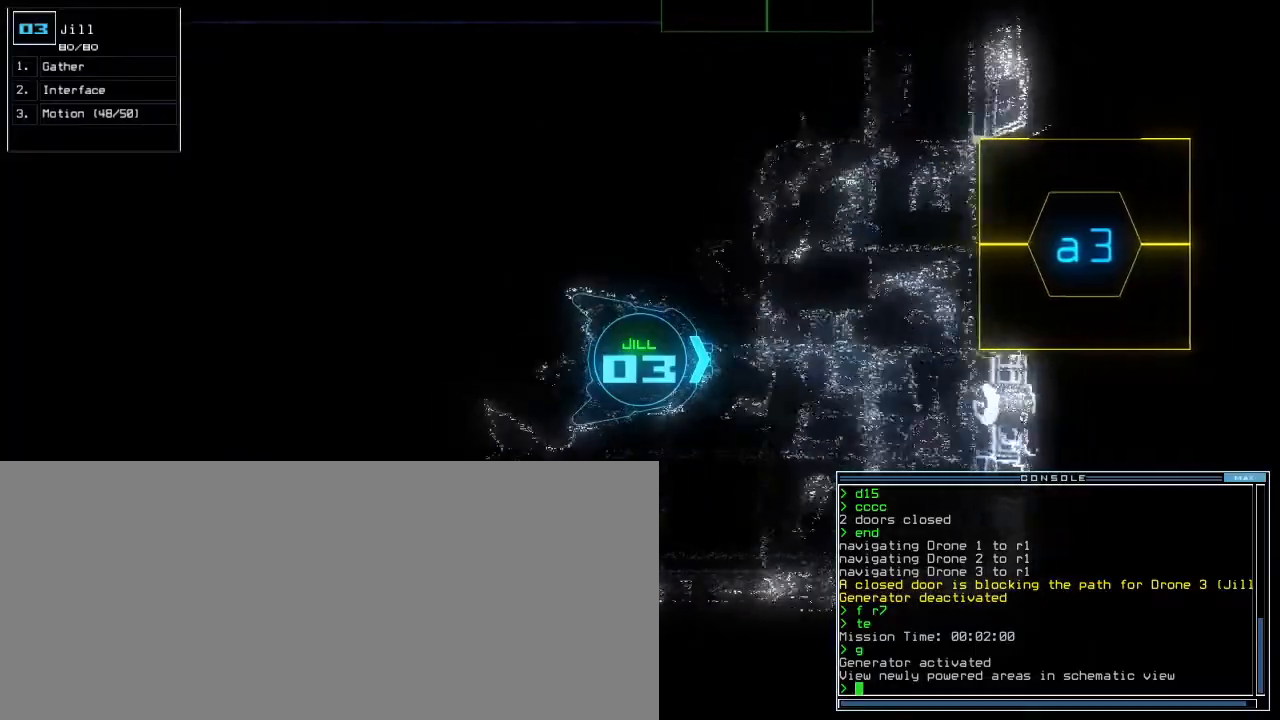
{"keys": ["right"]}
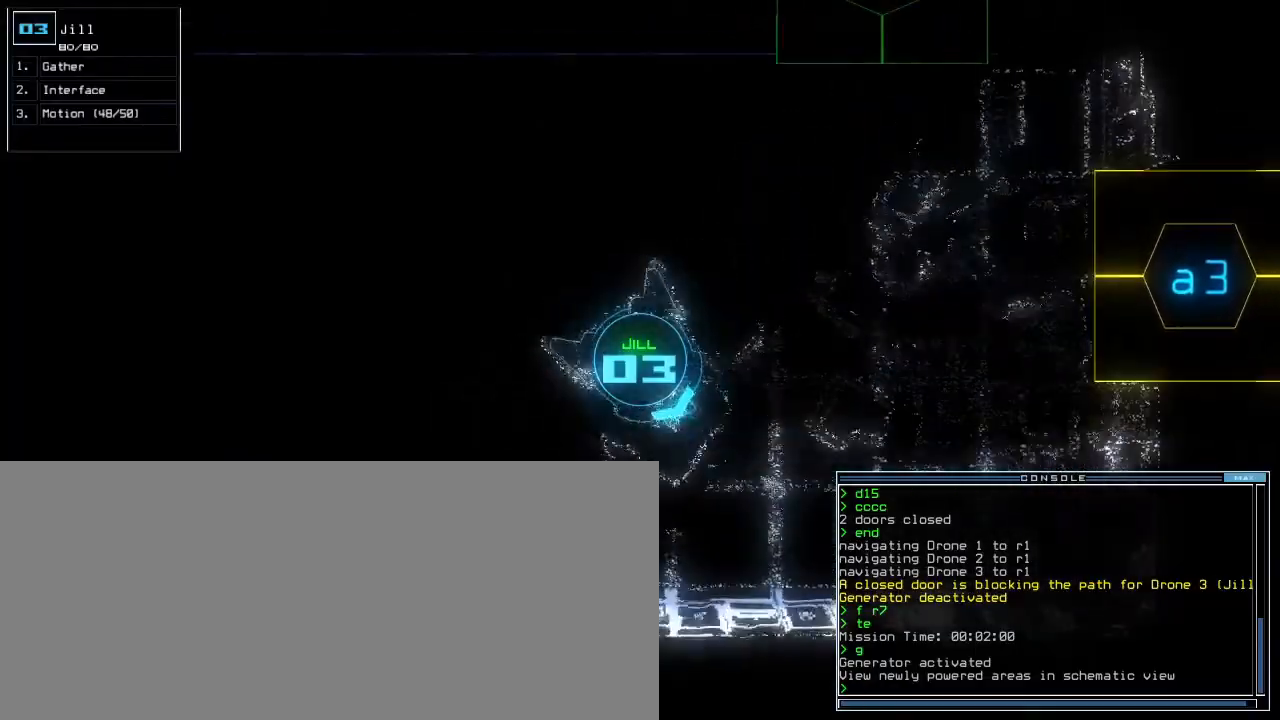
{"keys": ["right", "up"]}
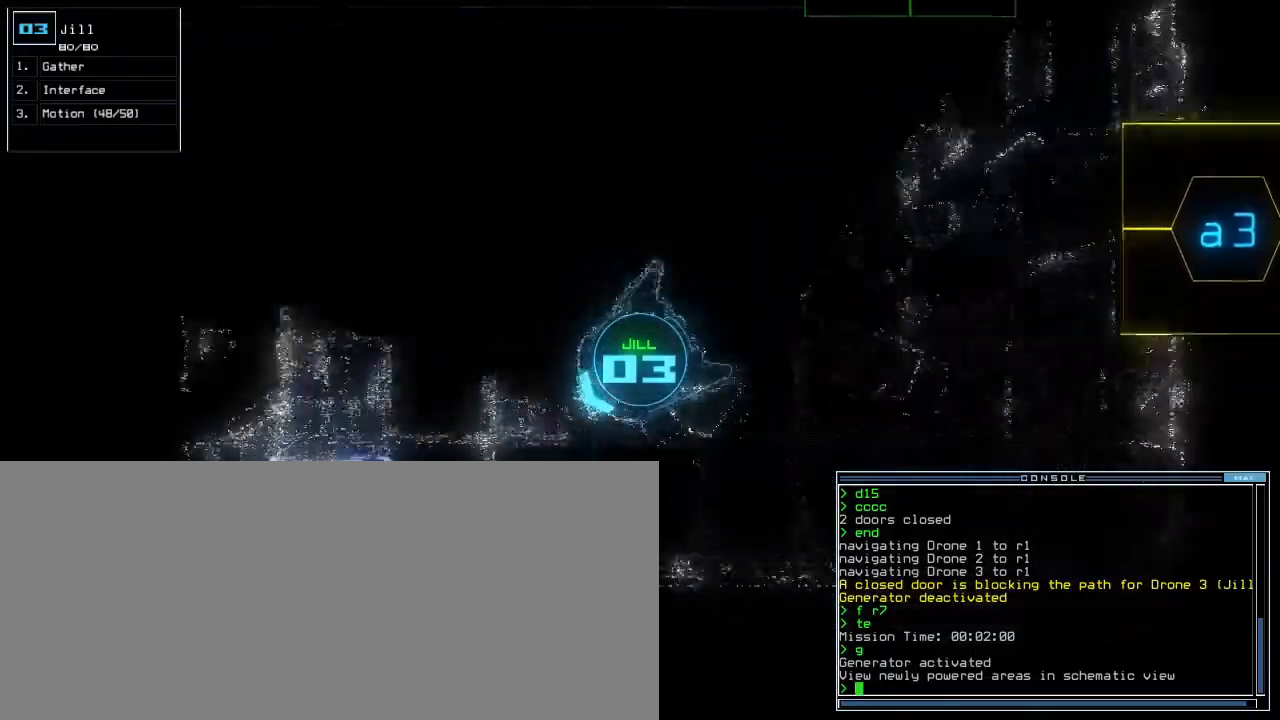
{"keys": ["up"]}
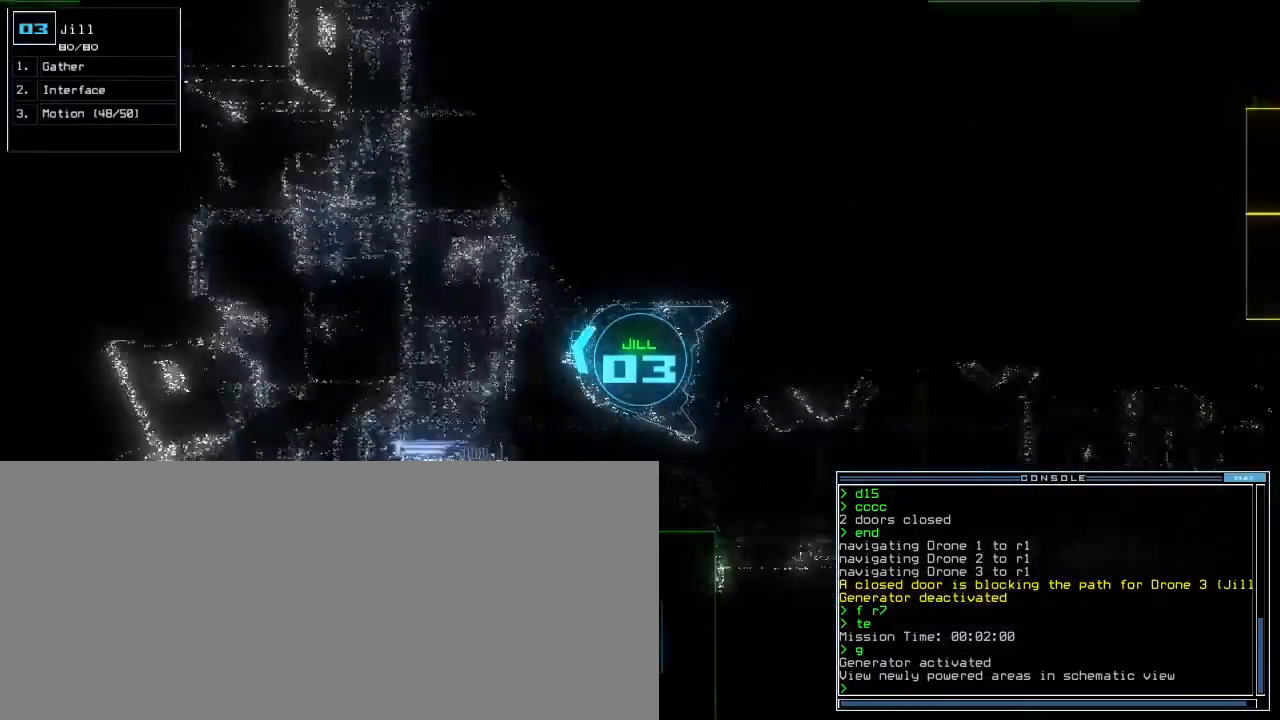
{"keys": ["up"]}
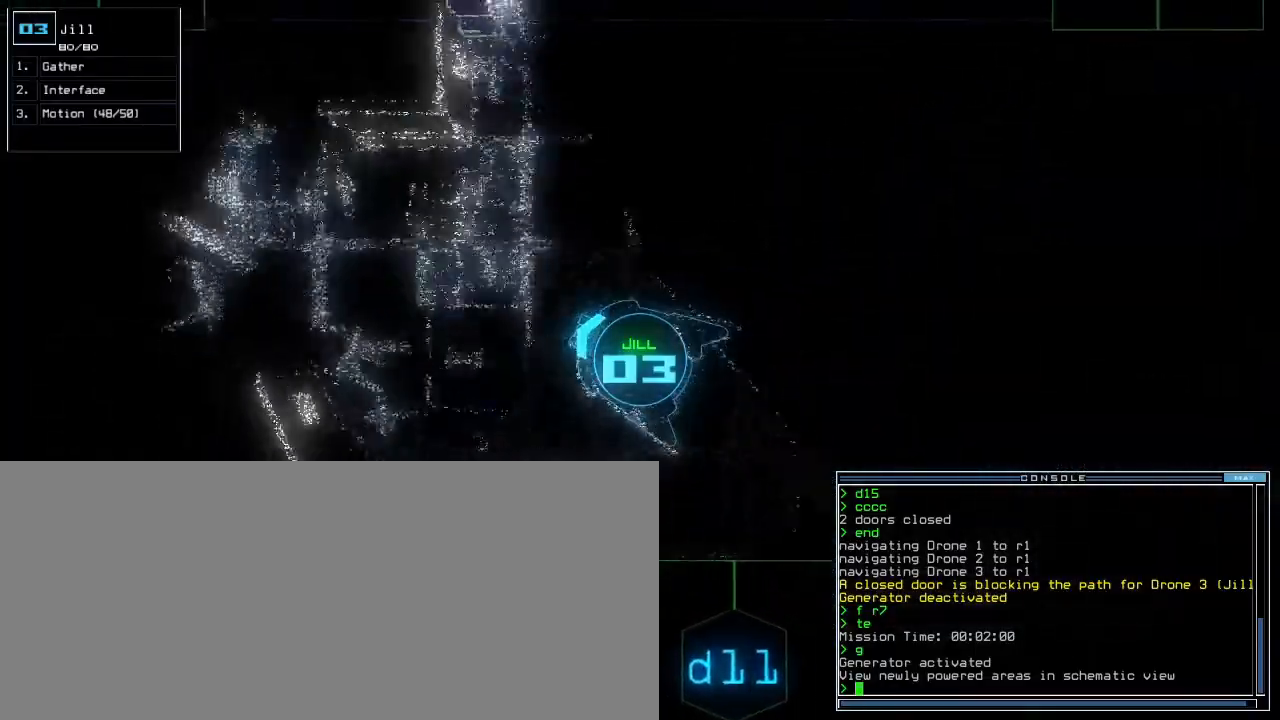
{"keys": ["up"], "events": [[417, "left", "down"], [450, "left", "up"]]}
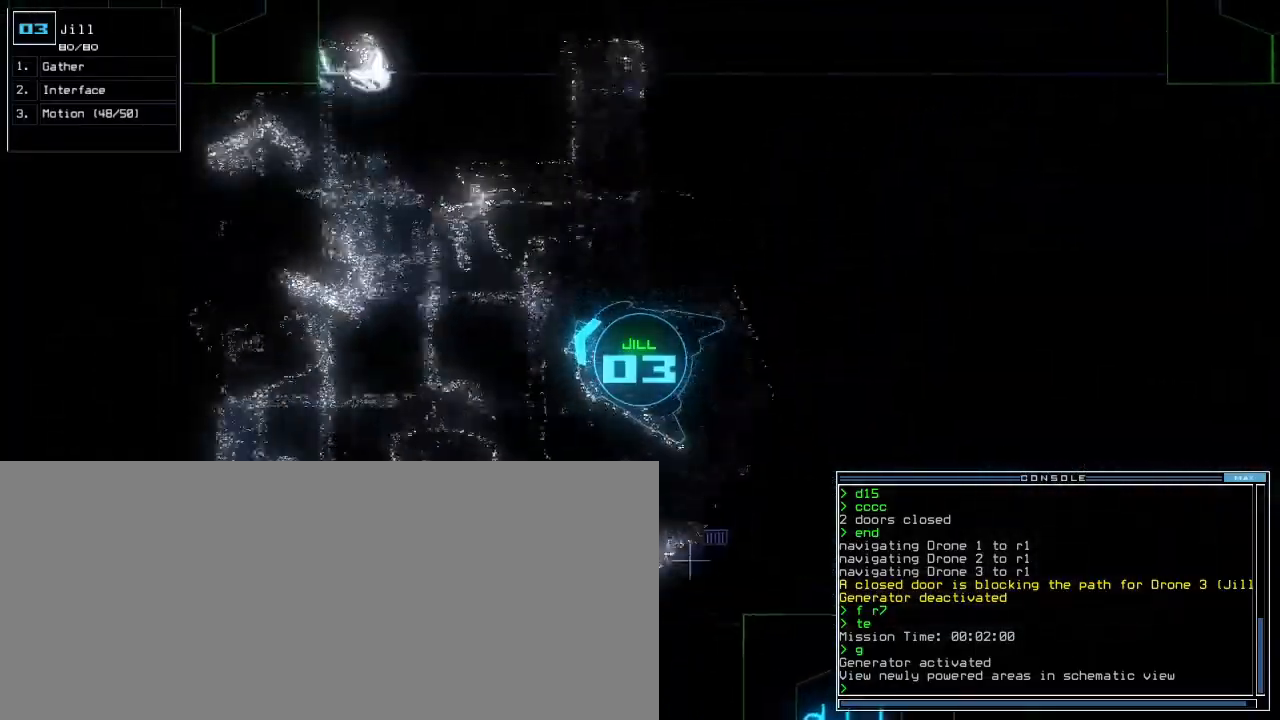
{"keys": ["up"], "events": [[200, "left", "down"], [250, "left", "up"]]}
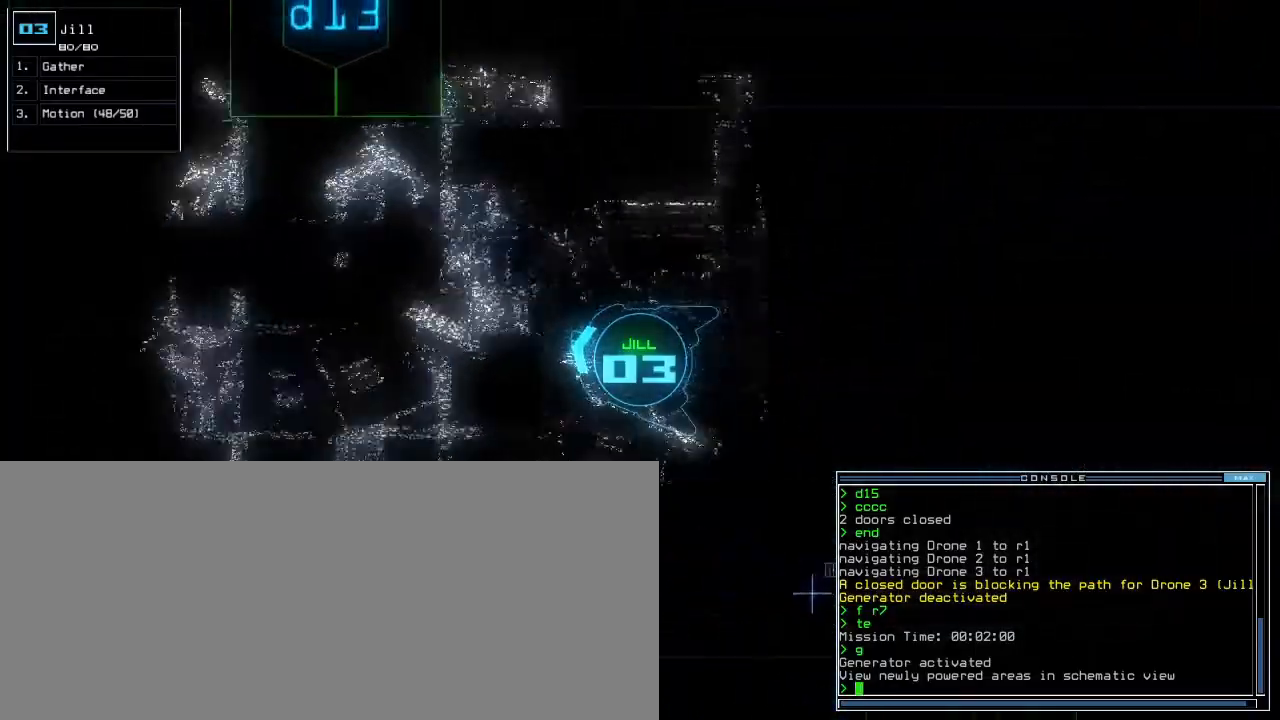
{"keys": ["up"], "events": [[67, "left", "down"], [133, "left", "up"]]}